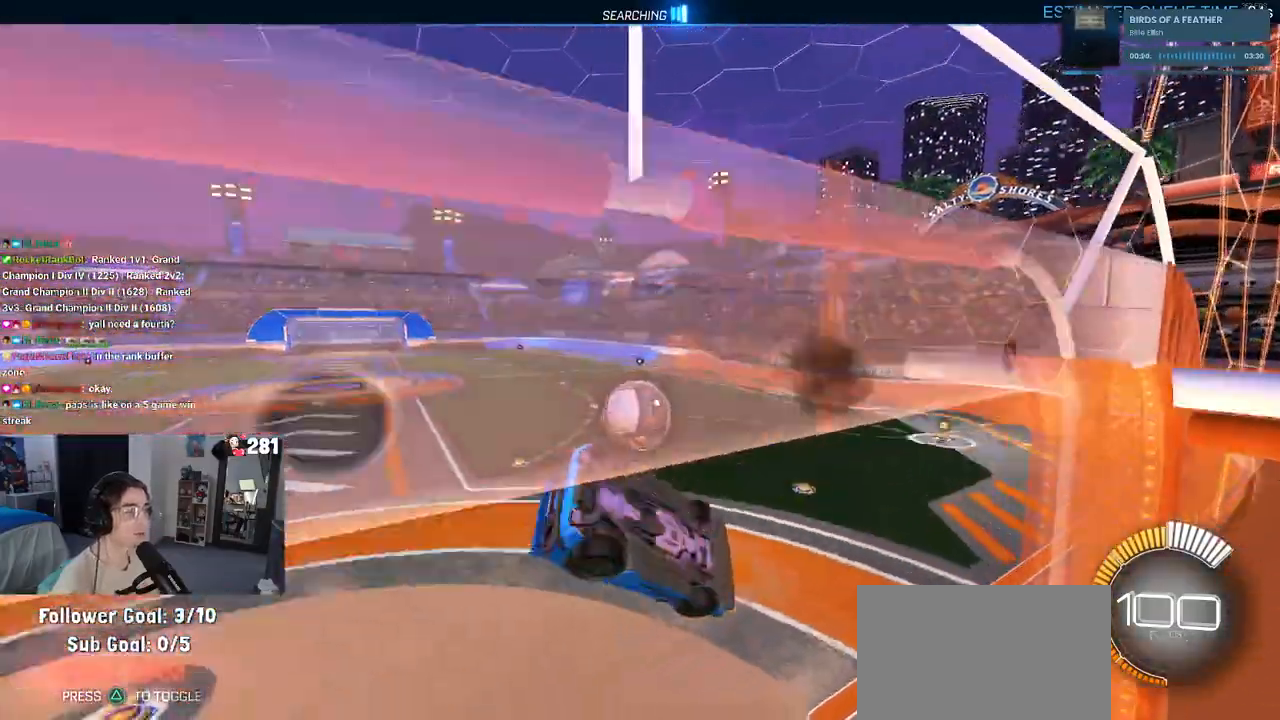
Gameplay with a controller (PlayStation layout); each line is a JSON object with the inputs held at the frame after it. "events" lists button and stick changes between this image and that frame as [ms after this image, input, new state], when the widget could be followed in between. Not read: L1 R1 R2.
{"buttons": [], "left_stick": "left", "right_stick": "center", "events": [[250, "SQUARE", "up"], [300, "left_stick", "center"], [400, "left_stick", "left"]]}
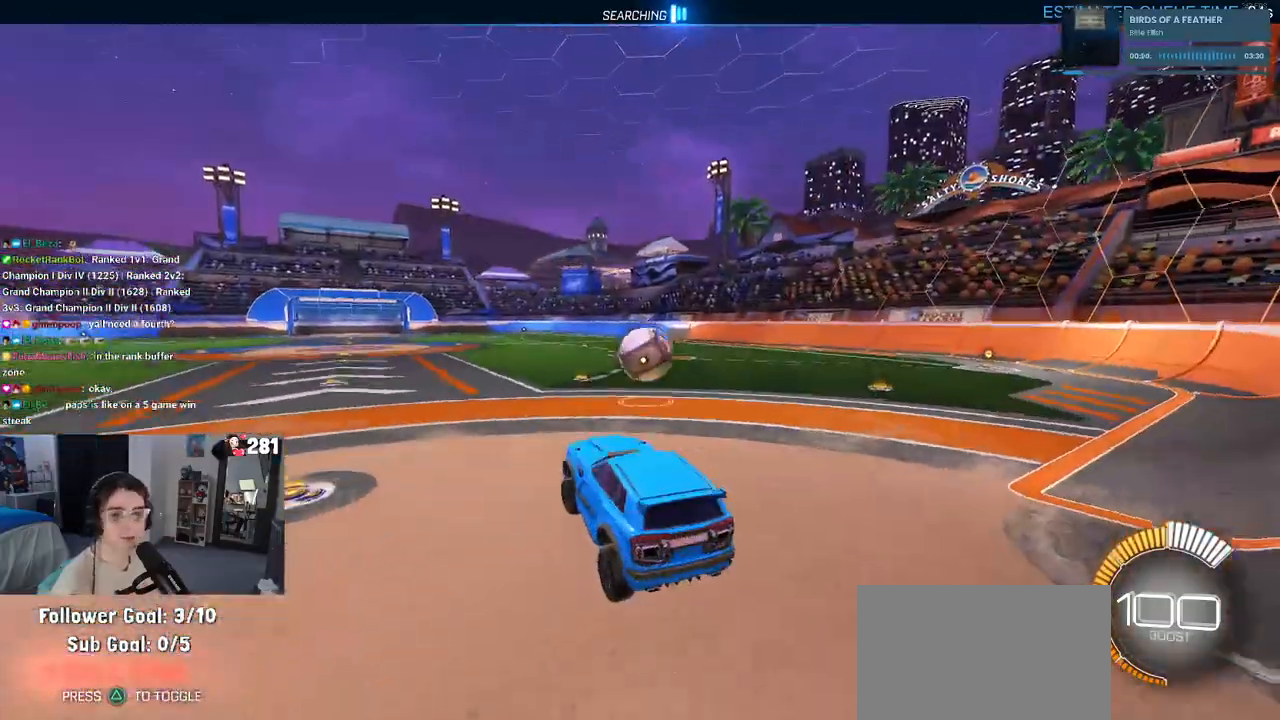
{"buttons": [], "left_stick": "center", "right_stick": "center"}
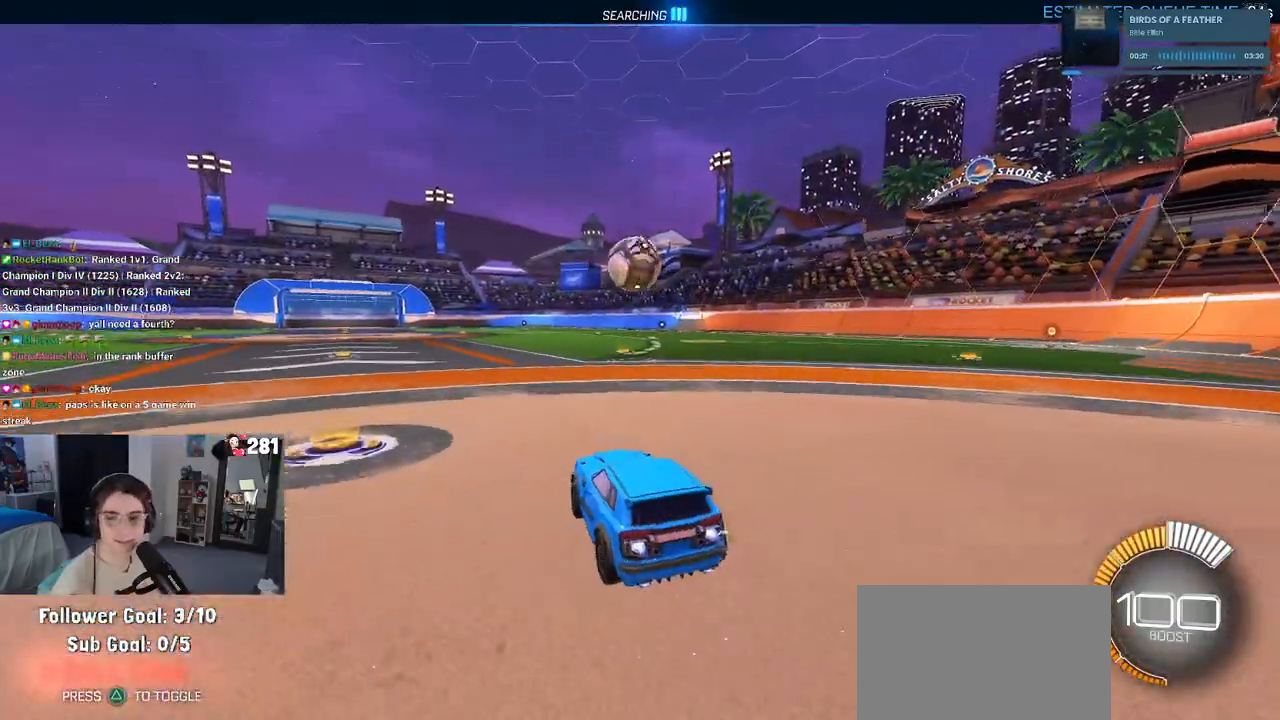
{"buttons": [], "left_stick": "right", "right_stick": "center", "events": [[200, "left_stick", "right"]]}
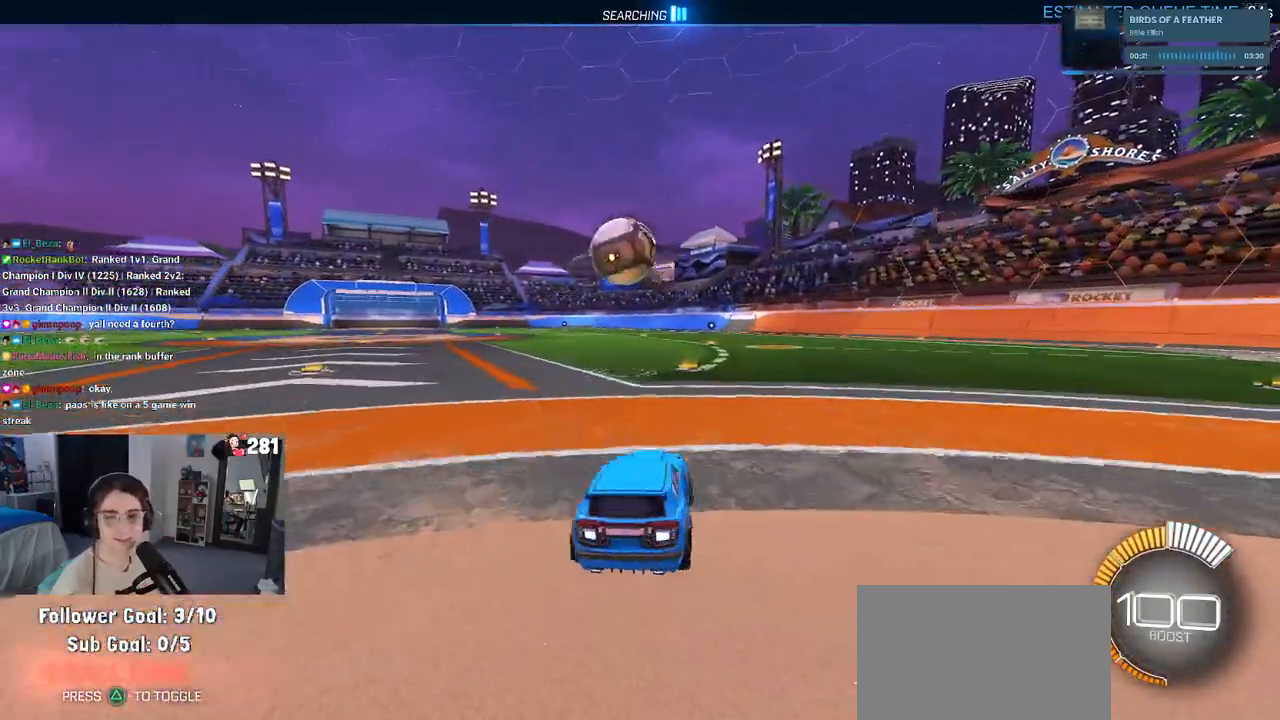
{"buttons": [], "left_stick": "left", "right_stick": "center", "events": [[250, "left_stick", "center"], [383, "left_stick", "left"]]}
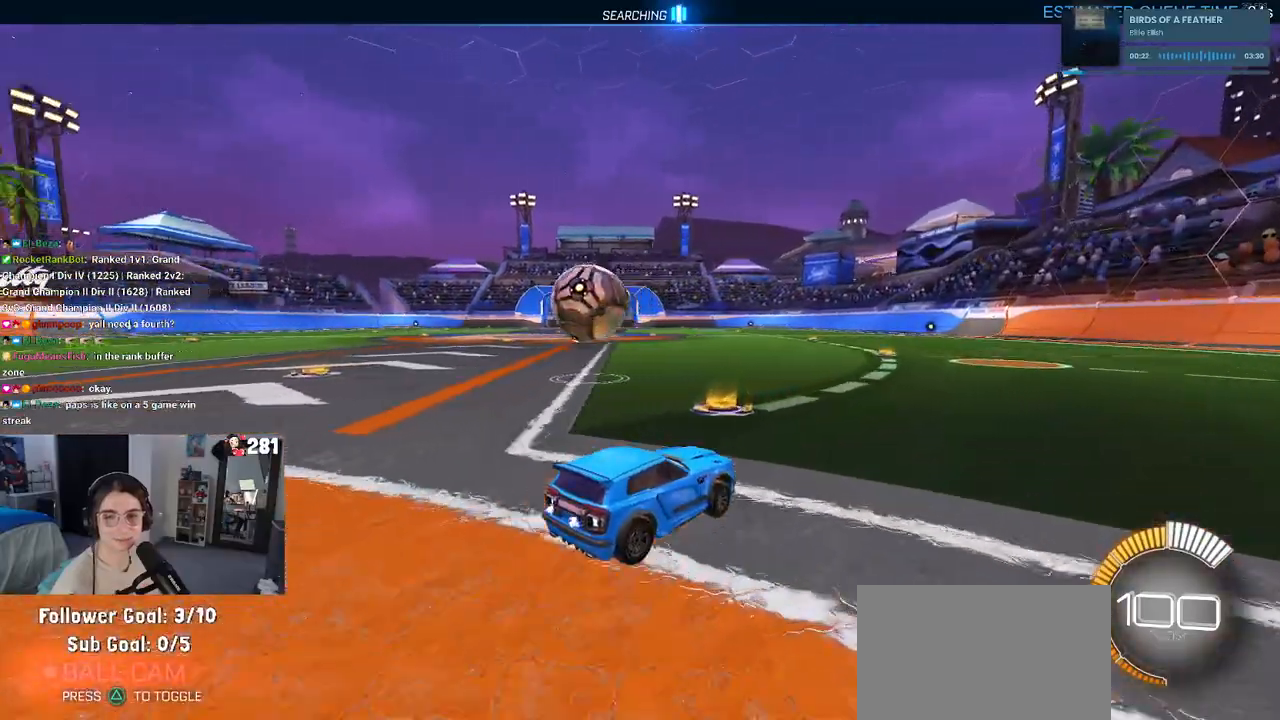
{"buttons": ["SQUARE"], "left_stick": "left", "right_stick": "center", "events": [[83, "left_stick", "center"], [467, "left_stick", "left"], [483, "SQUARE", "down"]]}
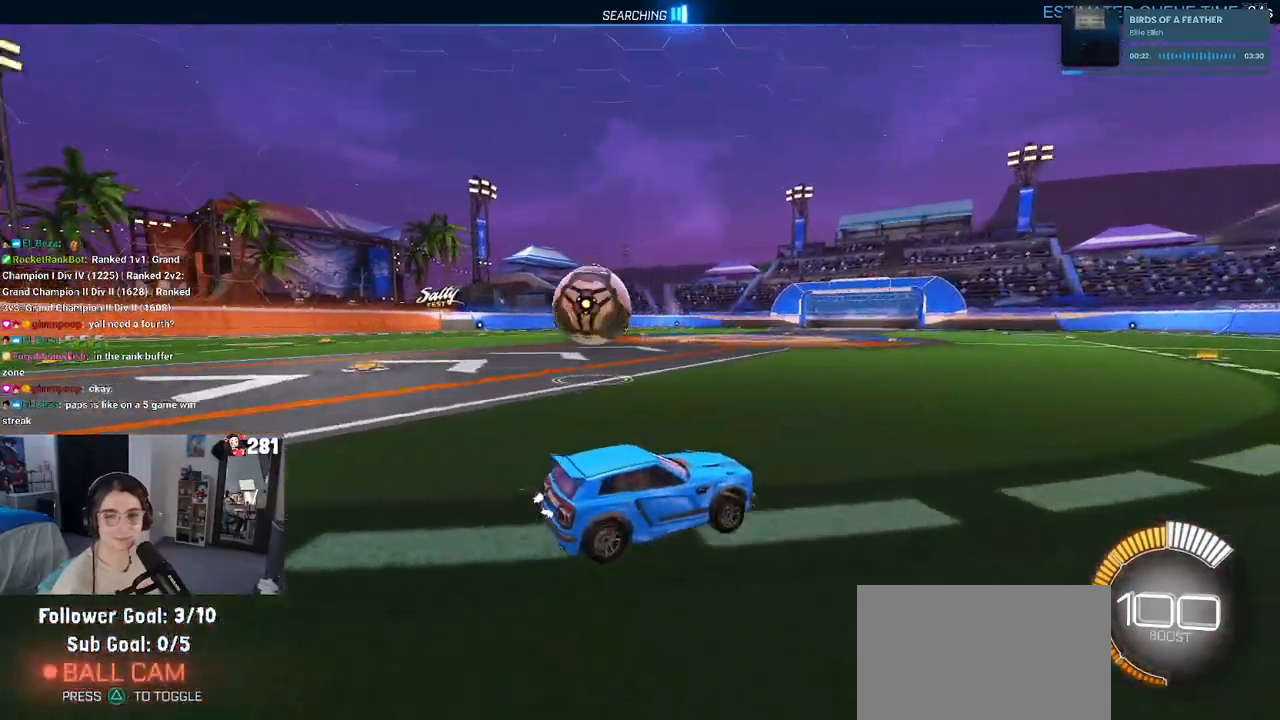
{"buttons": [], "left_stick": "center", "right_stick": "center", "events": [[133, "SQUARE", "up"], [467, "left_stick", "center"]]}
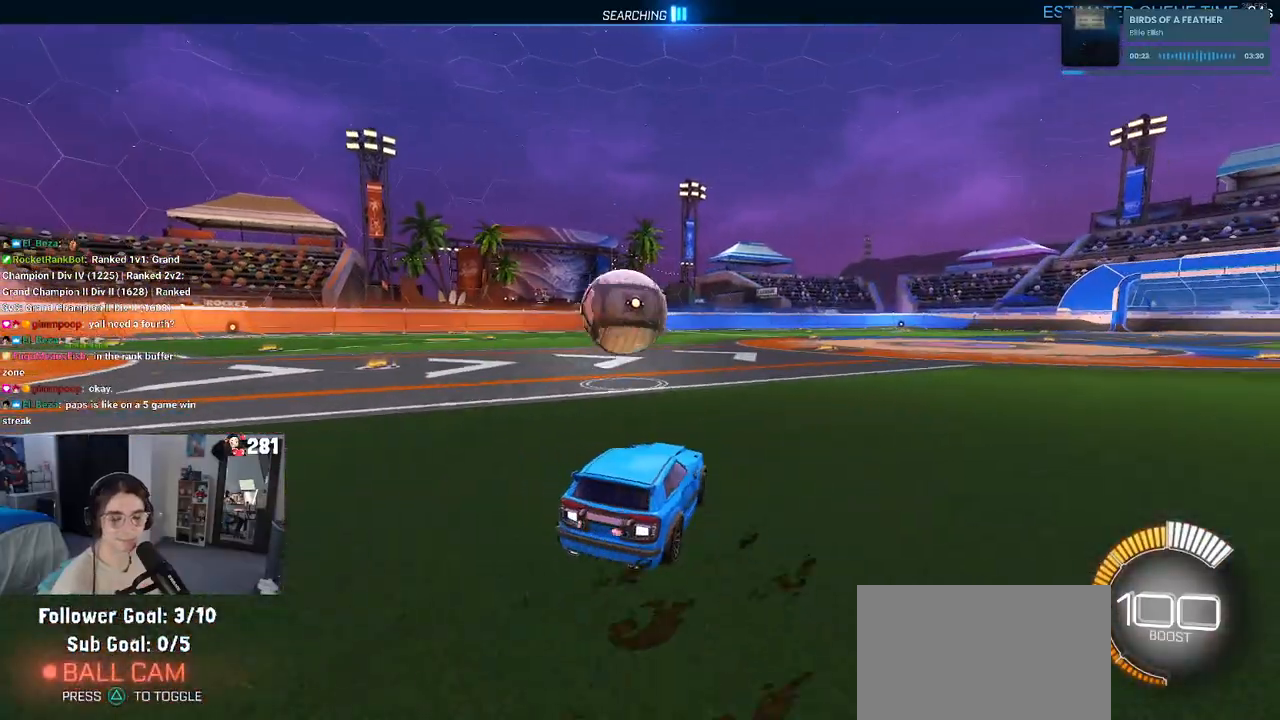
{"buttons": [], "left_stick": "center", "right_stick": "center", "events": [[300, "left_stick", "right"], [500, "left_stick", "center"]]}
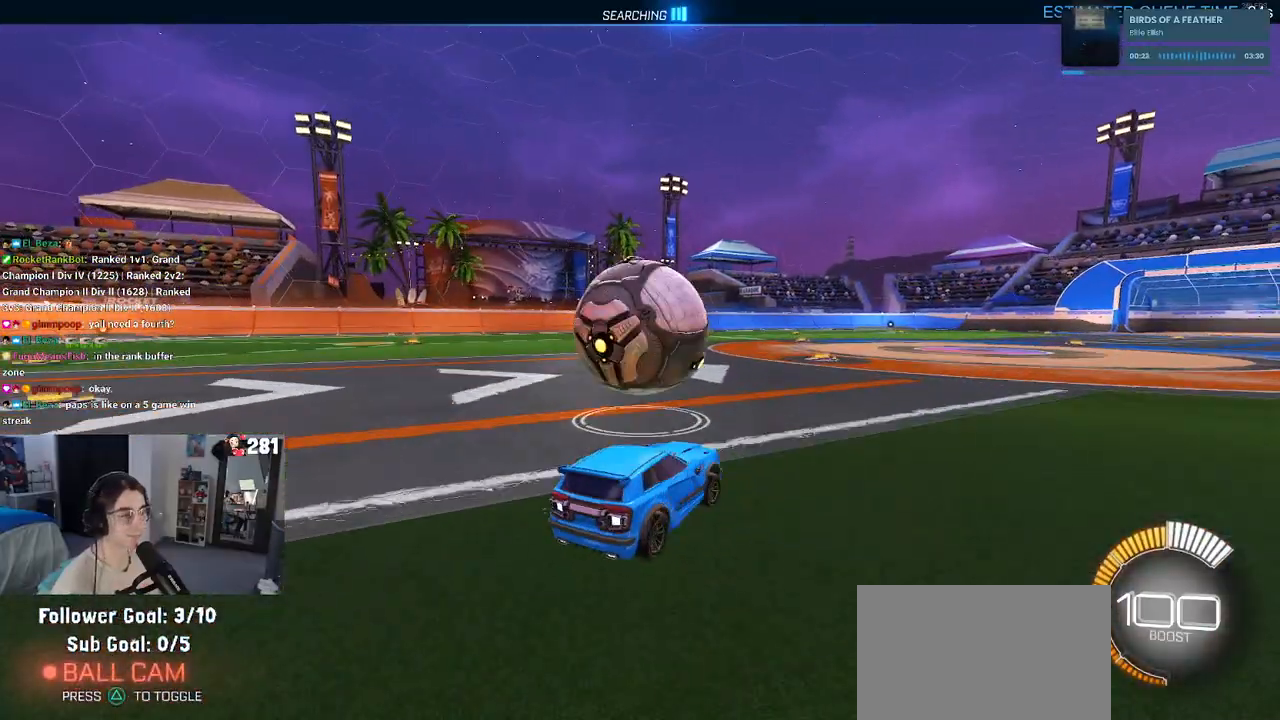
{"buttons": [], "left_stick": "center", "right_stick": "center", "events": [[150, "left_stick", "left"], [433, "left_stick", "center"]]}
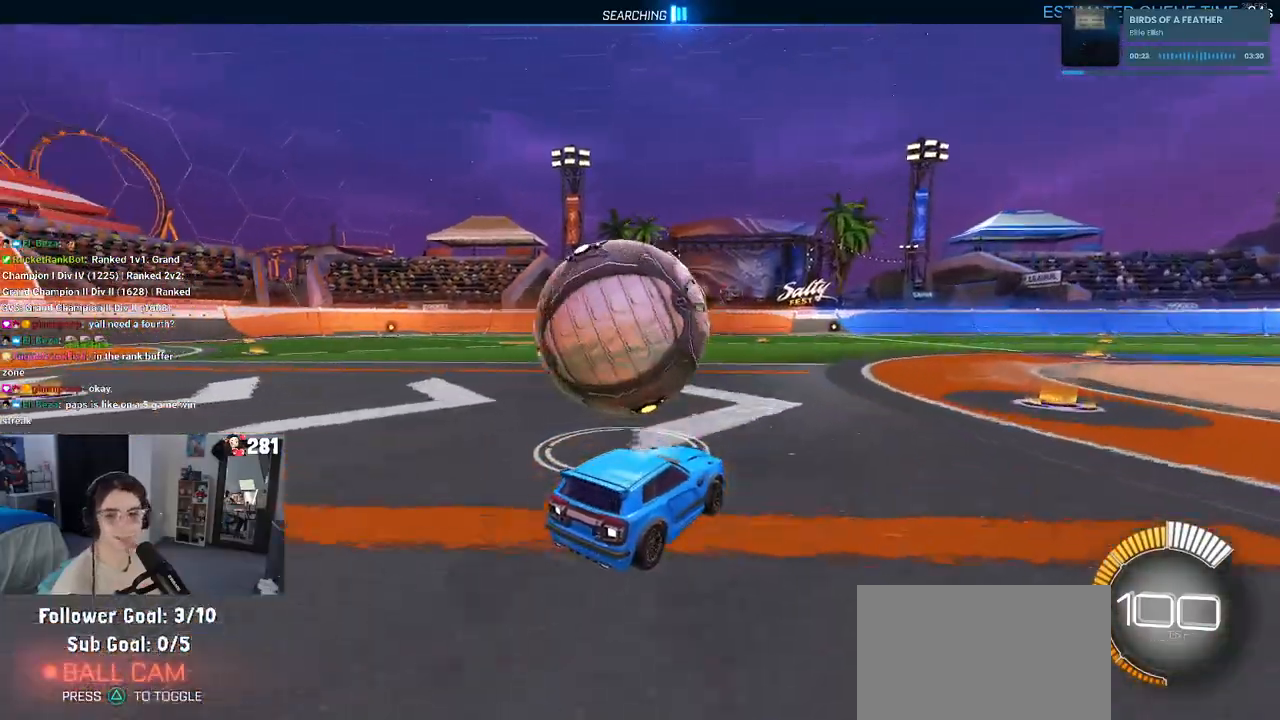
{"buttons": [], "left_stick": "center", "right_stick": "center", "events": [[350, "left_stick", "left"], [450, "left_stick", "center"]]}
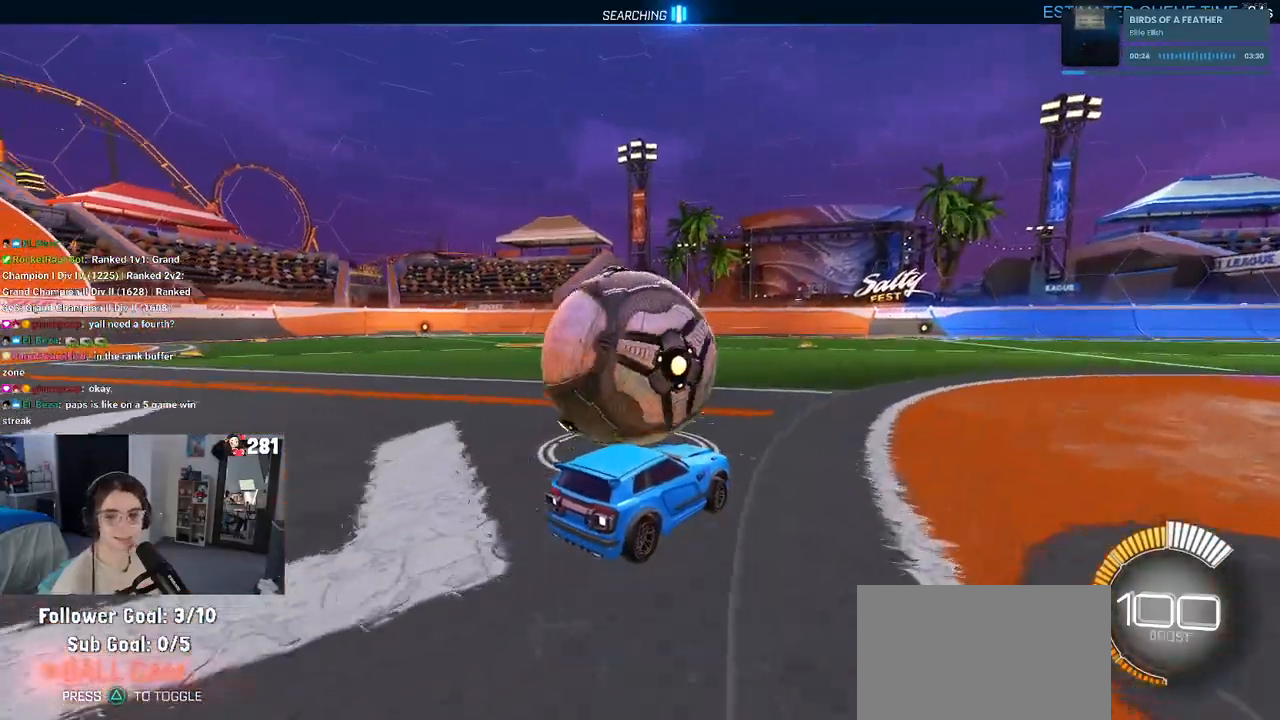
{"buttons": [], "left_stick": "center", "right_stick": "center", "events": [[67, "left_stick", "left"], [300, "left_stick", "center"]]}
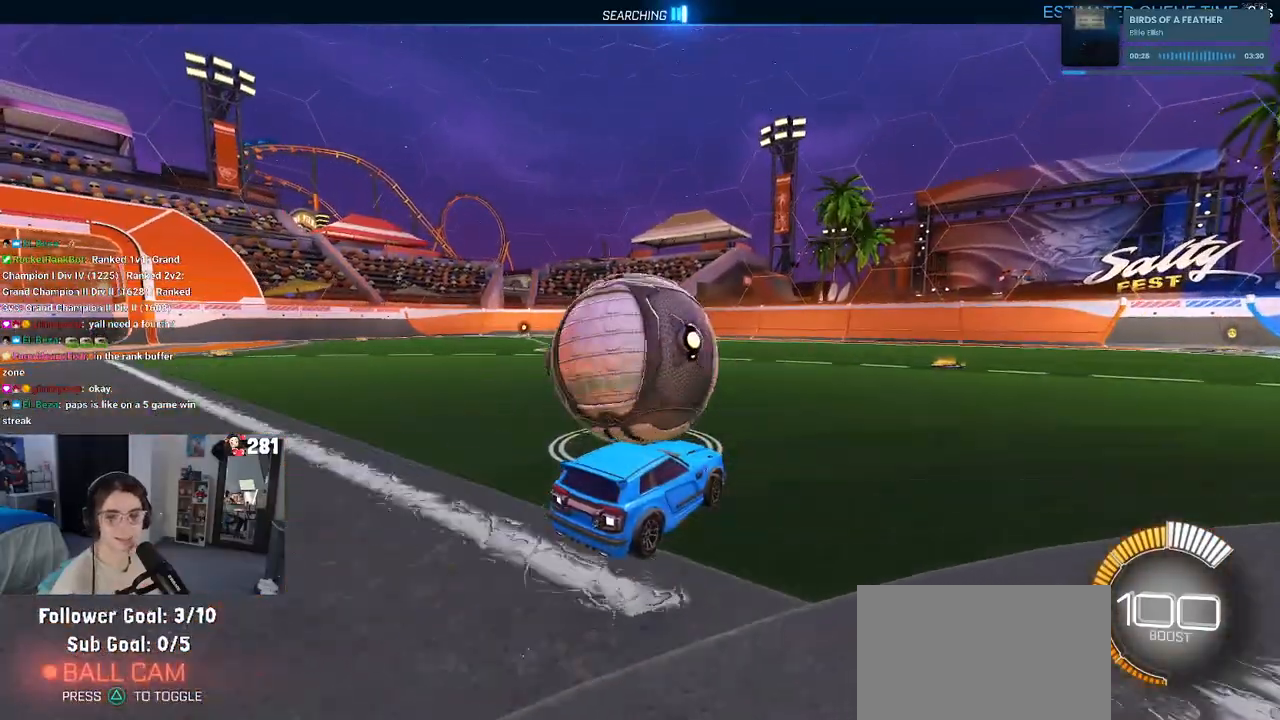
{"buttons": [], "left_stick": "center", "right_stick": "center", "events": [[50, "left_stick", "left"], [183, "L2", "down"], [267, "left_stick", "center"], [367, "L2", "up"]]}
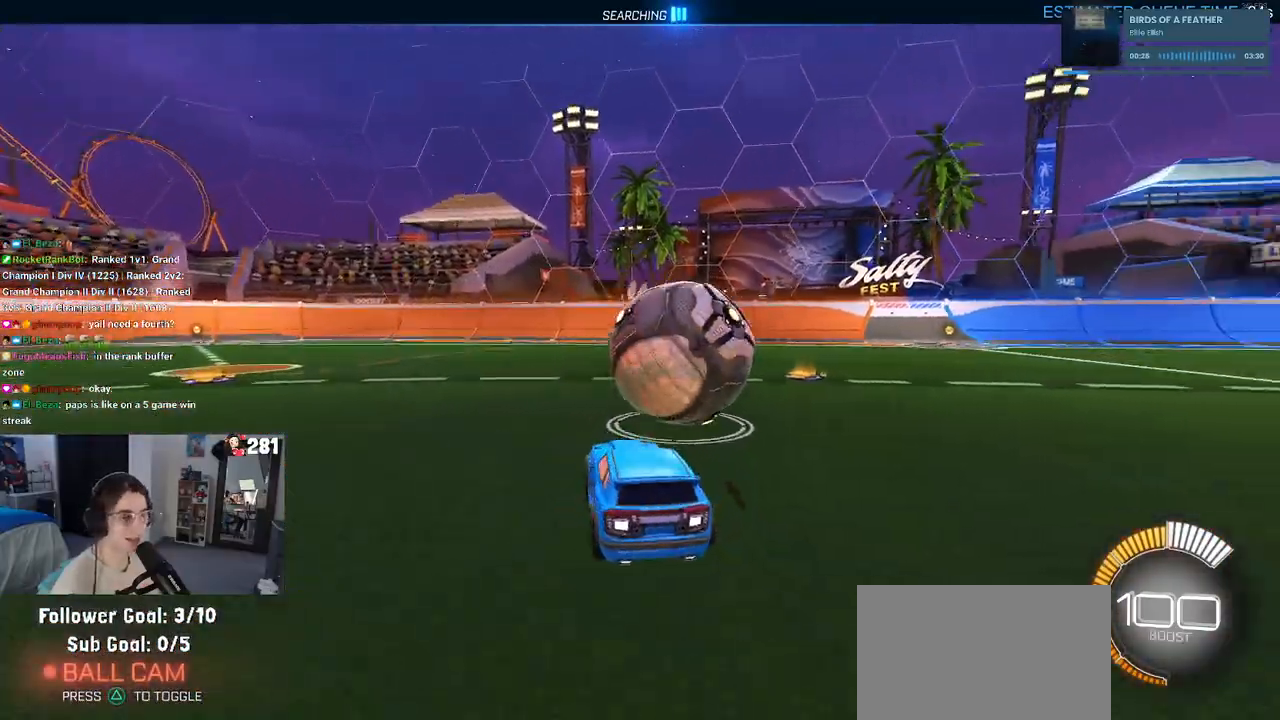
{"buttons": [], "left_stick": "center", "right_stick": "center", "events": [[250, "left_stick", "right"], [467, "left_stick", "center"]]}
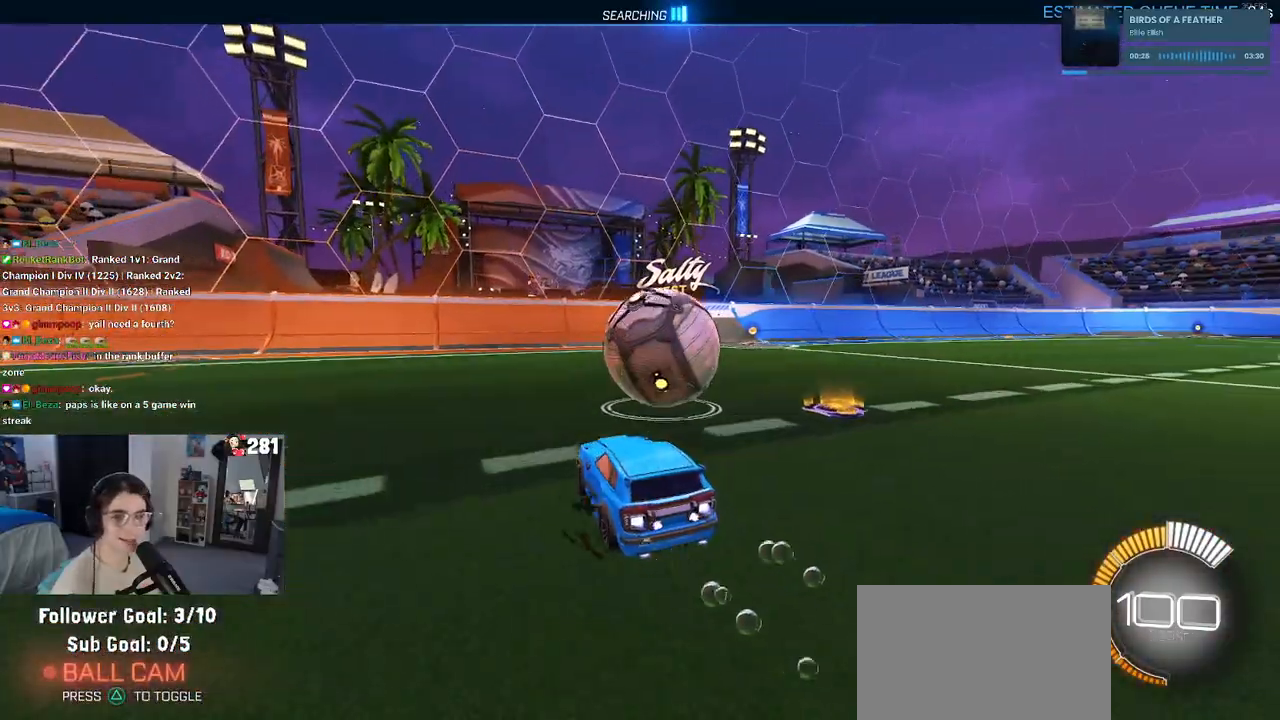
{"buttons": [], "left_stick": "center", "right_stick": "center", "events": [[217, "left_stick", "right"], [400, "left_stick", "center"]]}
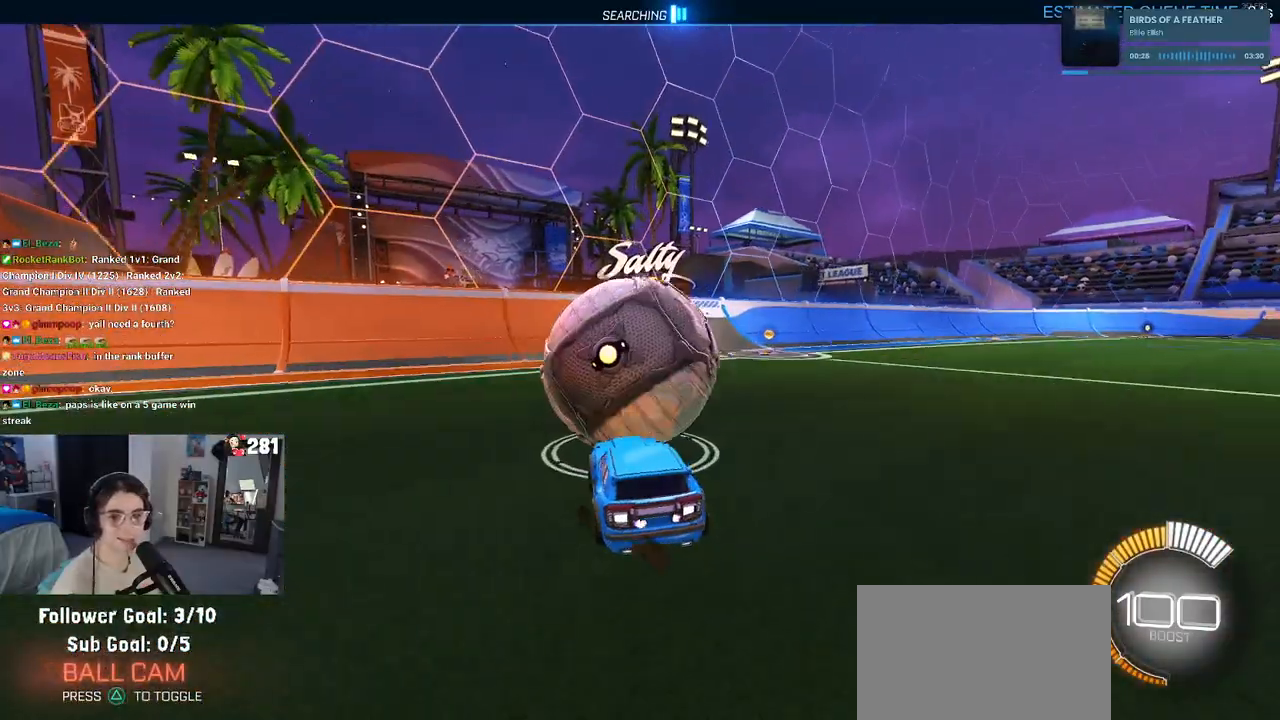
{"buttons": [], "left_stick": "right", "right_stick": "center", "events": [[33, "left_stick", "left"], [367, "left_stick", "center"], [500, "left_stick", "right"]]}
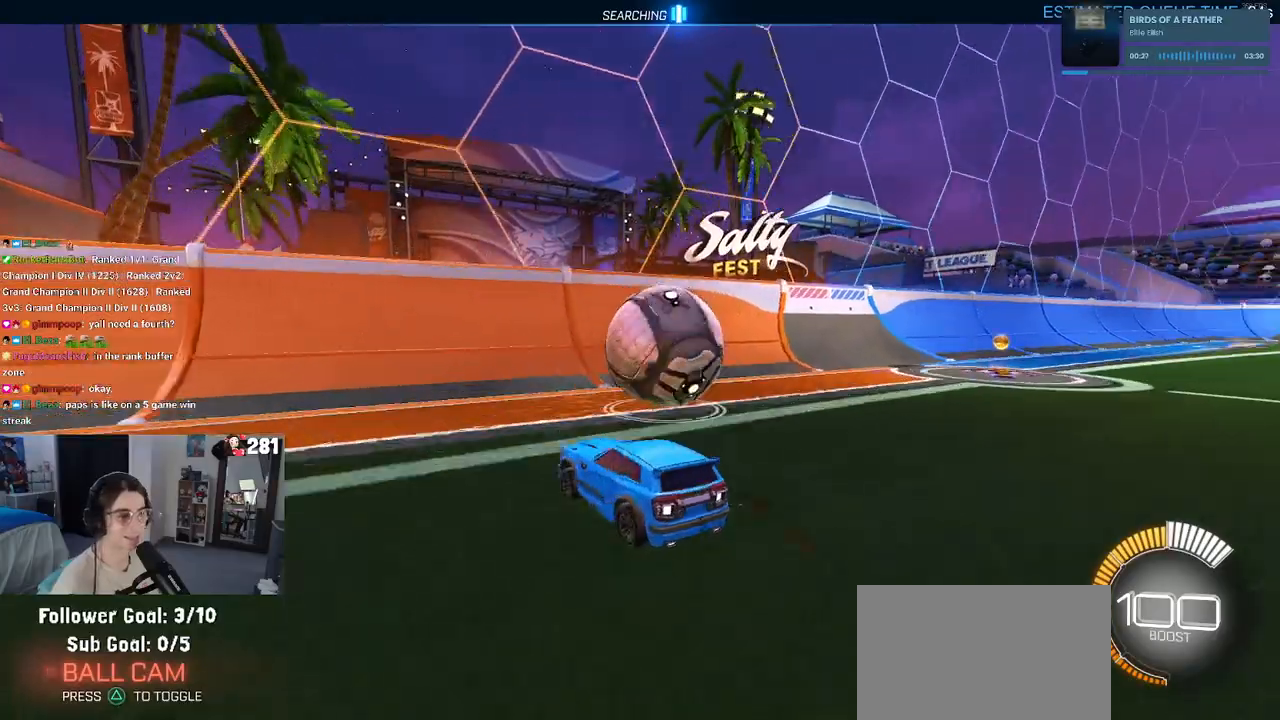
{"buttons": [], "left_stick": "right", "right_stick": "center", "events": [[250, "left_stick", "center"], [367, "left_stick", "right"]]}
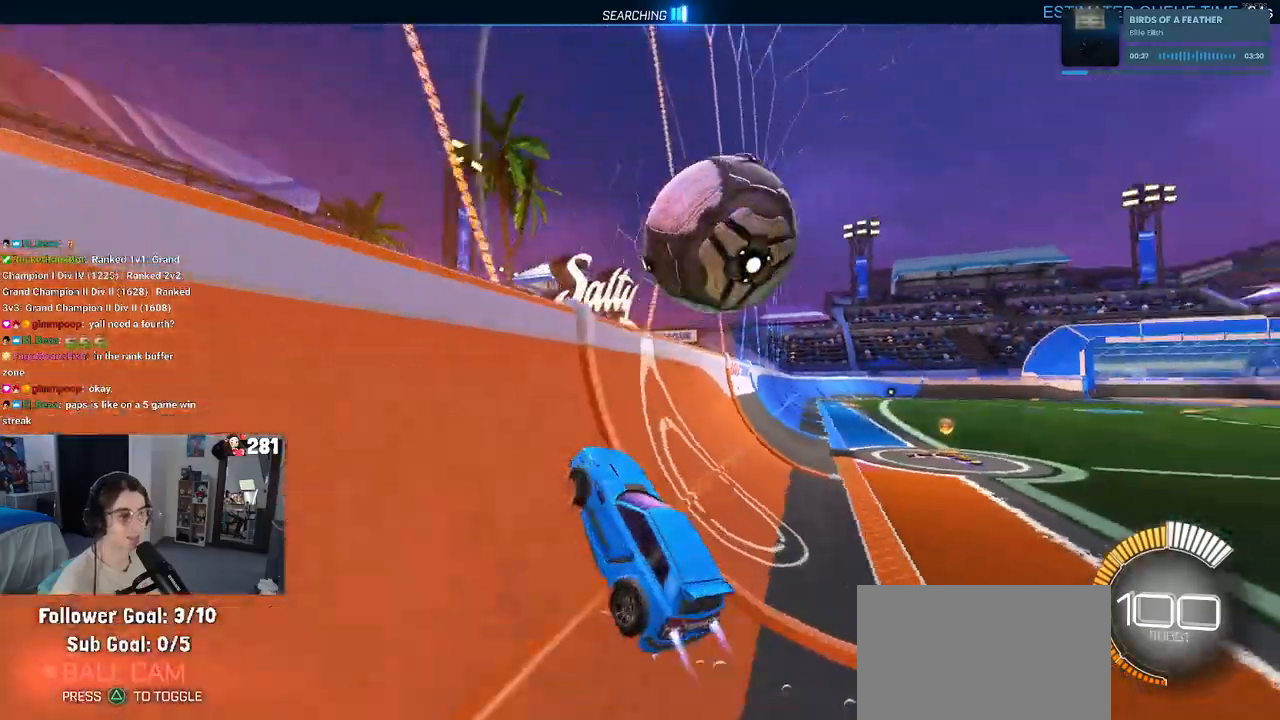
{"buttons": ["CROSS"], "left_stick": "down-right", "right_stick": "center", "events": [[150, "left_stick", "center"], [233, "left_stick", "left"], [317, "CROSS", "down"], [367, "left_stick", "down-right"]]}
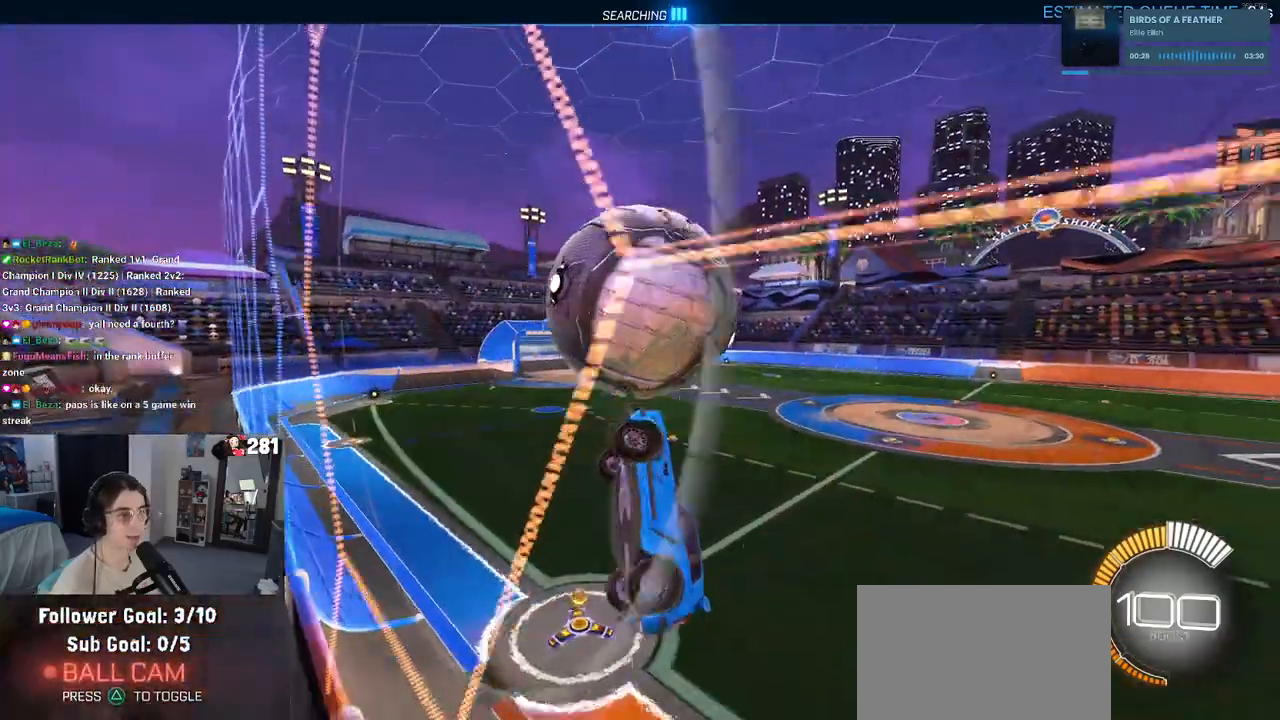
{"buttons": [], "left_stick": "down-left", "right_stick": "center", "events": [[83, "CROSS", "up"], [83, "left_stick", "up"], [250, "left_stick", "left"], [300, "left_stick", "down-left"]]}
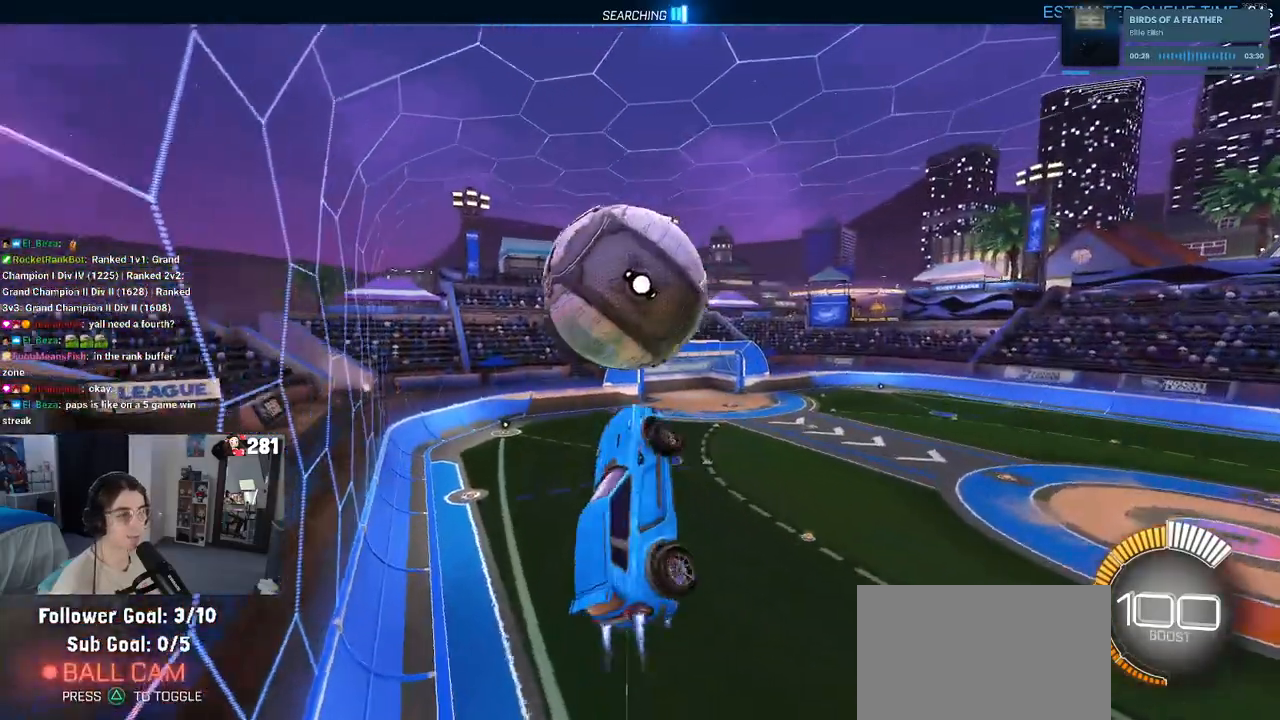
{"buttons": [], "left_stick": "down", "right_stick": "center", "events": [[150, "left_stick", "down"], [317, "left_stick", "center"], [450, "left_stick", "down"]]}
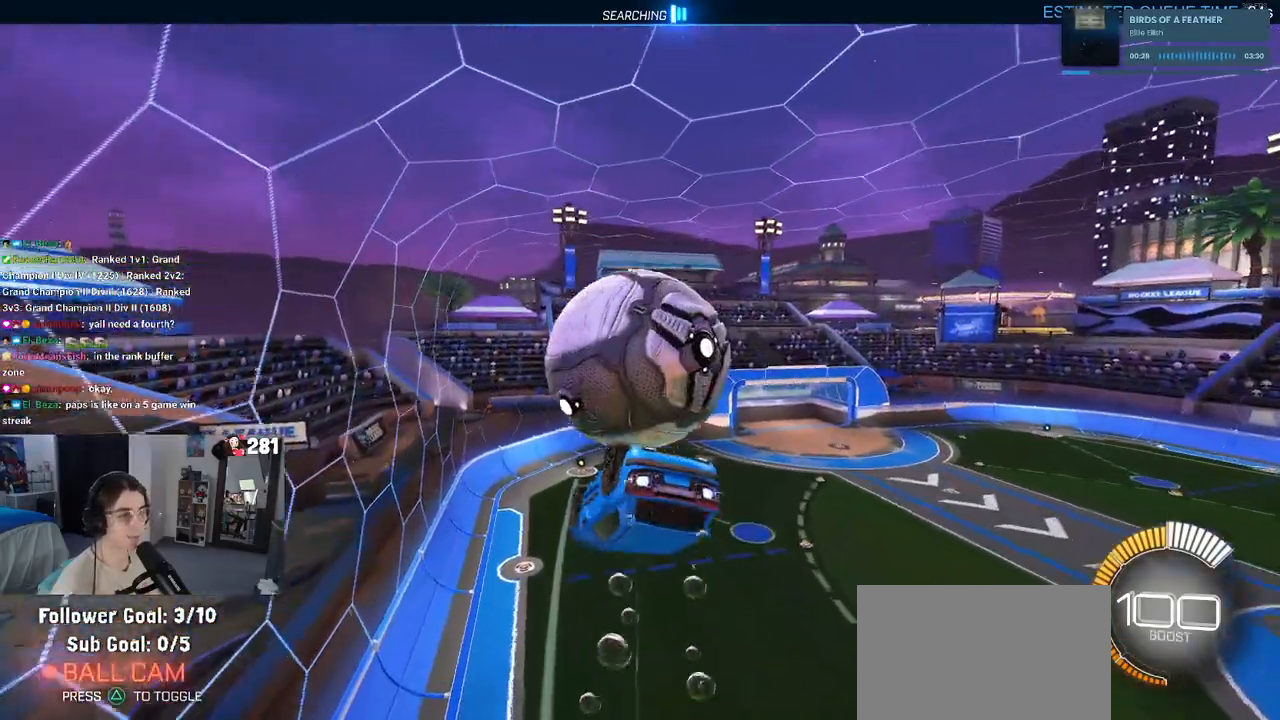
{"buttons": [], "left_stick": "down-left", "right_stick": "center", "events": [[17, "left_stick", "left"], [500, "left_stick", "down-left"]]}
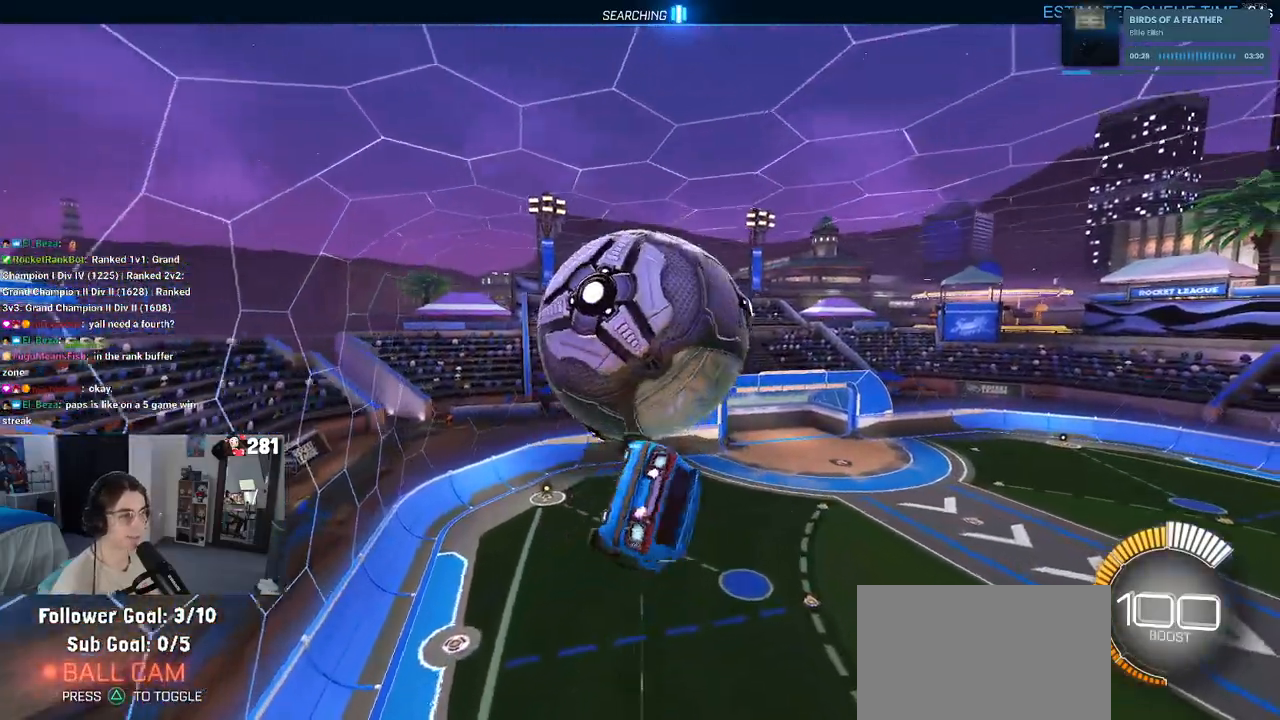
{"buttons": [], "left_stick": "down", "right_stick": "center", "events": [[183, "left_stick", "down"]]}
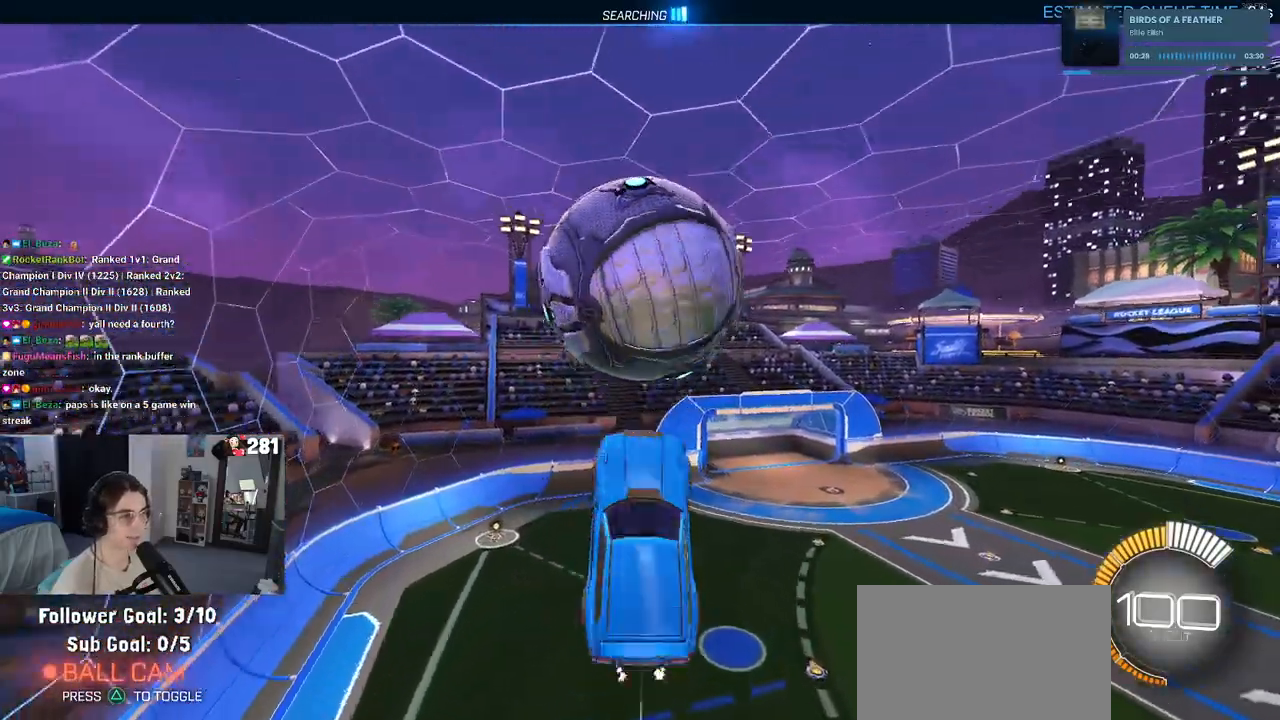
{"buttons": ["CROSS"], "left_stick": "down", "right_stick": "center", "events": [[483, "CROSS", "down"]]}
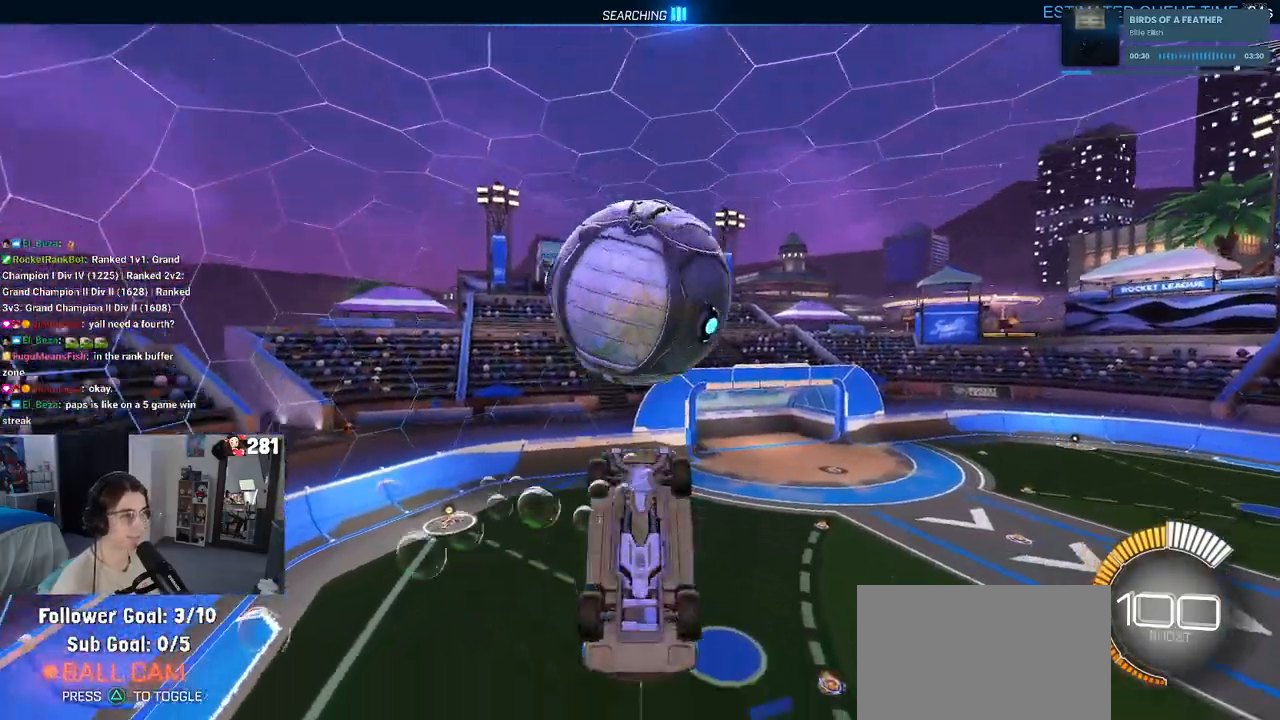
{"buttons": [], "left_stick": "center", "right_stick": "center", "events": [[133, "CROSS", "up"], [150, "left_stick", "center"]]}
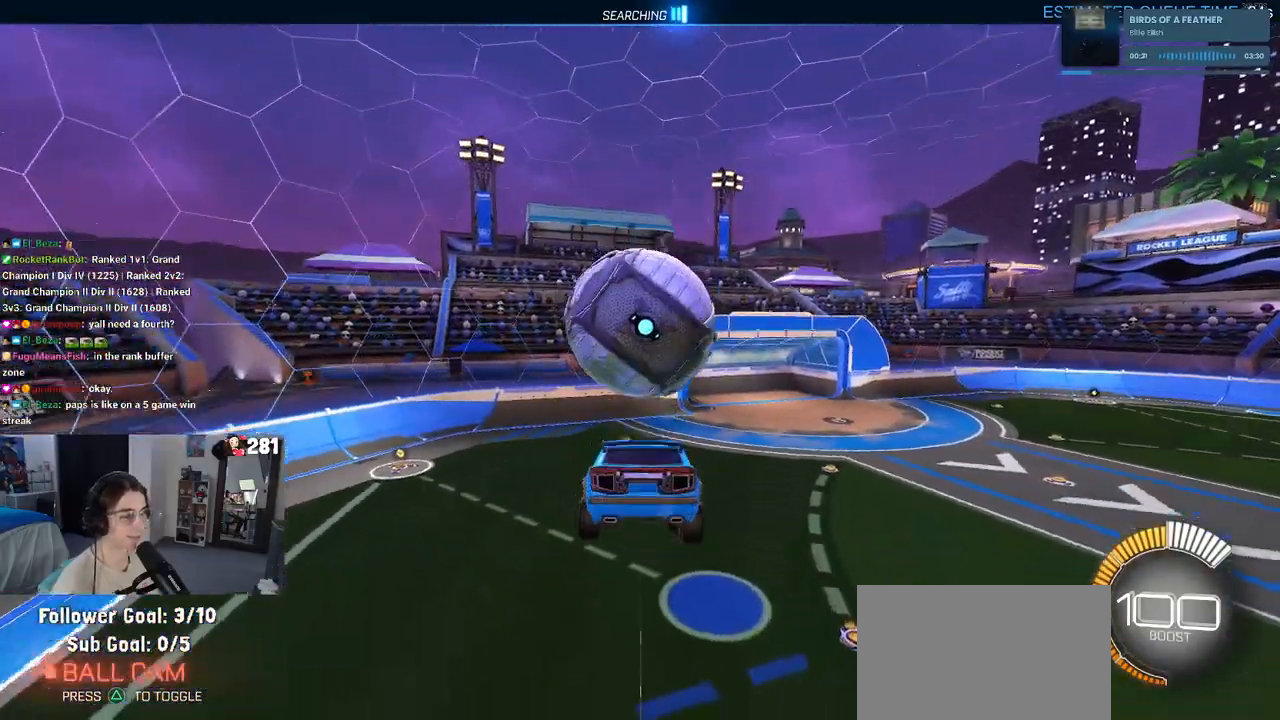
{"buttons": ["SQUARE"], "left_stick": "center", "right_stick": "center", "events": [[33, "SQUARE", "down"]]}
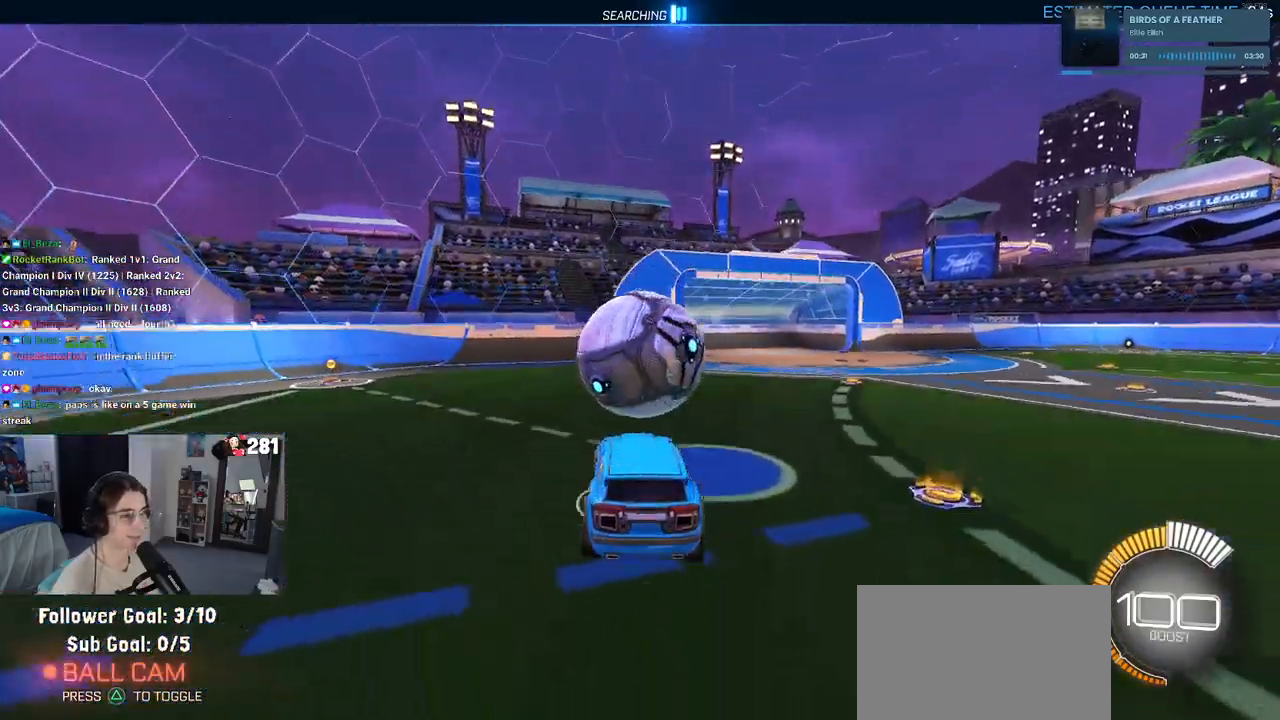
{"buttons": ["CROSS"], "left_stick": "down", "right_stick": "center", "events": [[150, "left_stick", "down"], [200, "CROSS", "down"], [367, "CROSS", "up"], [417, "CROSS", "down"], [417, "SQUARE", "up"], [417, "left_stick", "center"], [467, "left_stick", "down"]]}
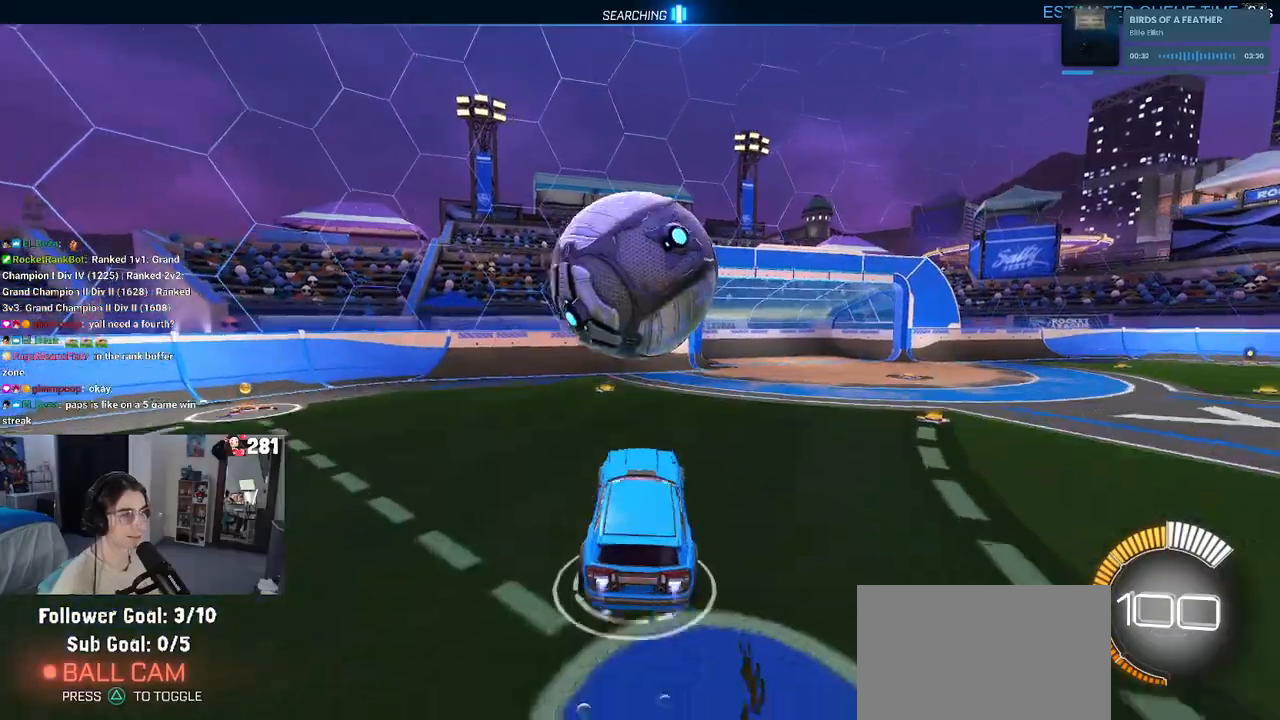
{"buttons": [], "left_stick": "left", "right_stick": "center", "events": [[83, "CROSS", "up"], [133, "left_stick", "down-right"], [317, "left_stick", "up-right"], [417, "left_stick", "left"]]}
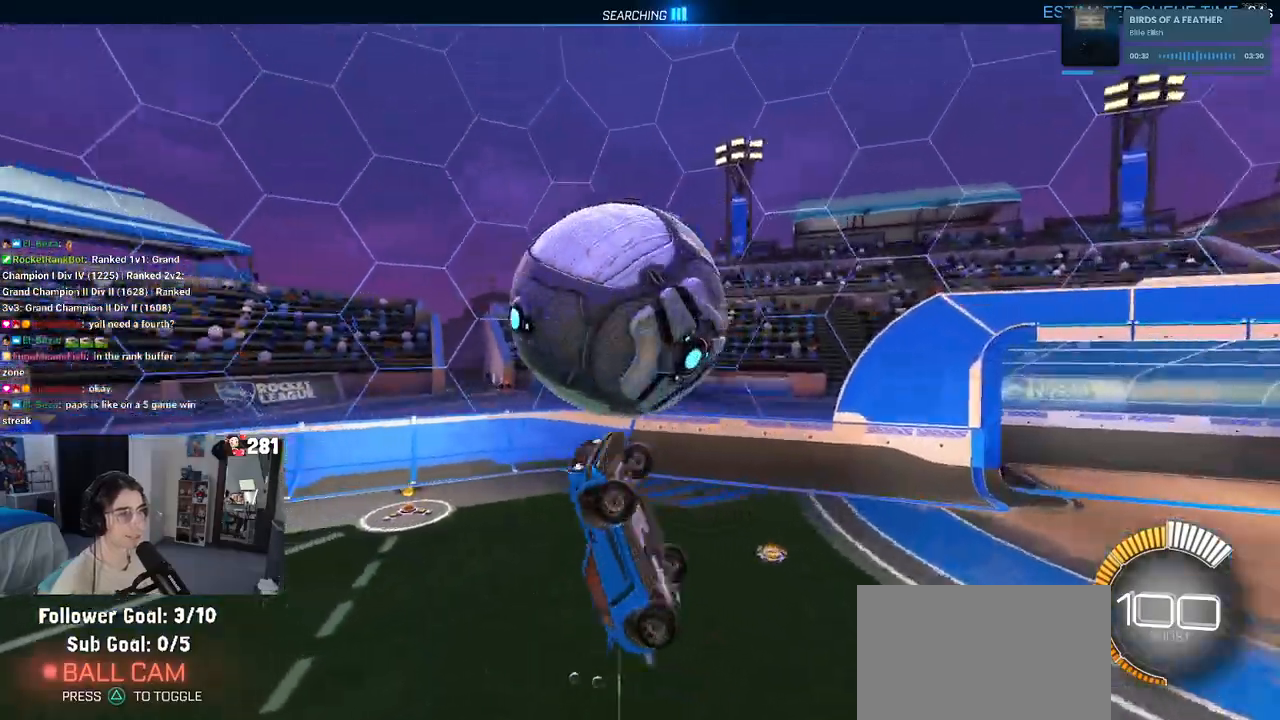
{"buttons": [], "left_stick": "right", "right_stick": "center", "events": [[133, "left_stick", "down-right"], [250, "left_stick", "right"]]}
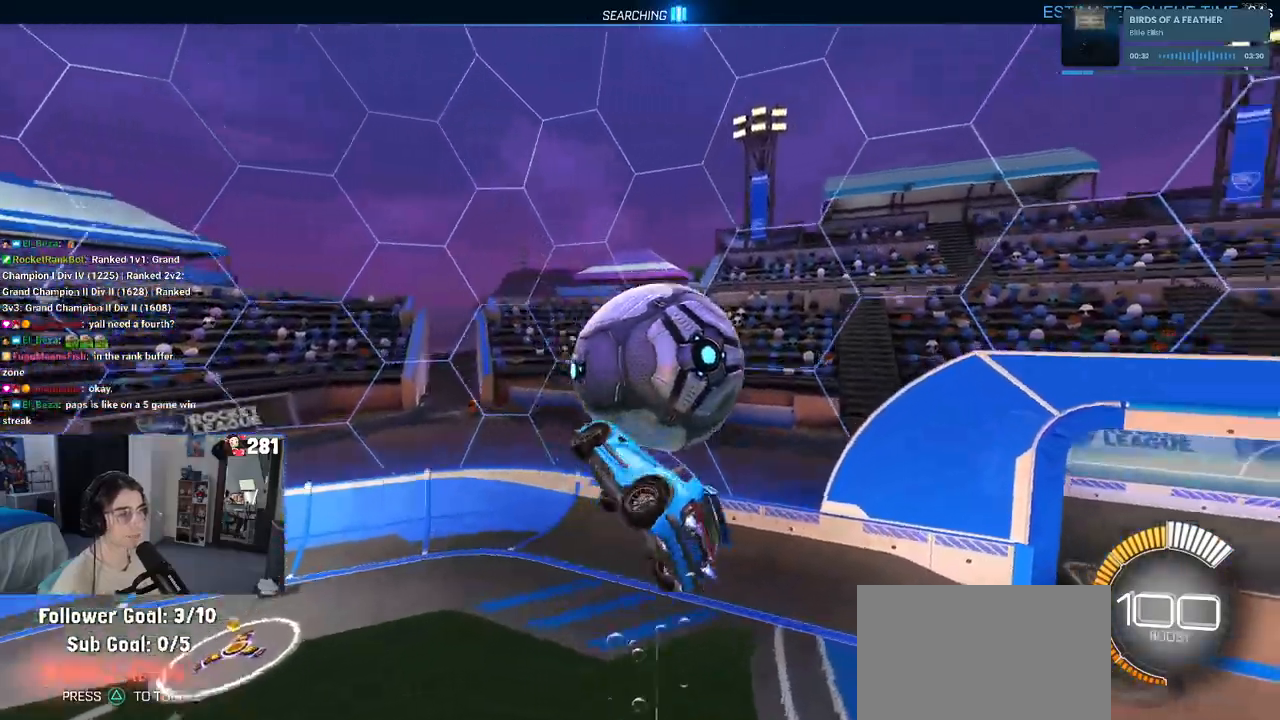
{"buttons": ["SQUARE"], "left_stick": "right", "right_stick": "center", "events": [[17, "left_stick", "up-right"], [350, "SQUARE", "down"], [433, "left_stick", "right"]]}
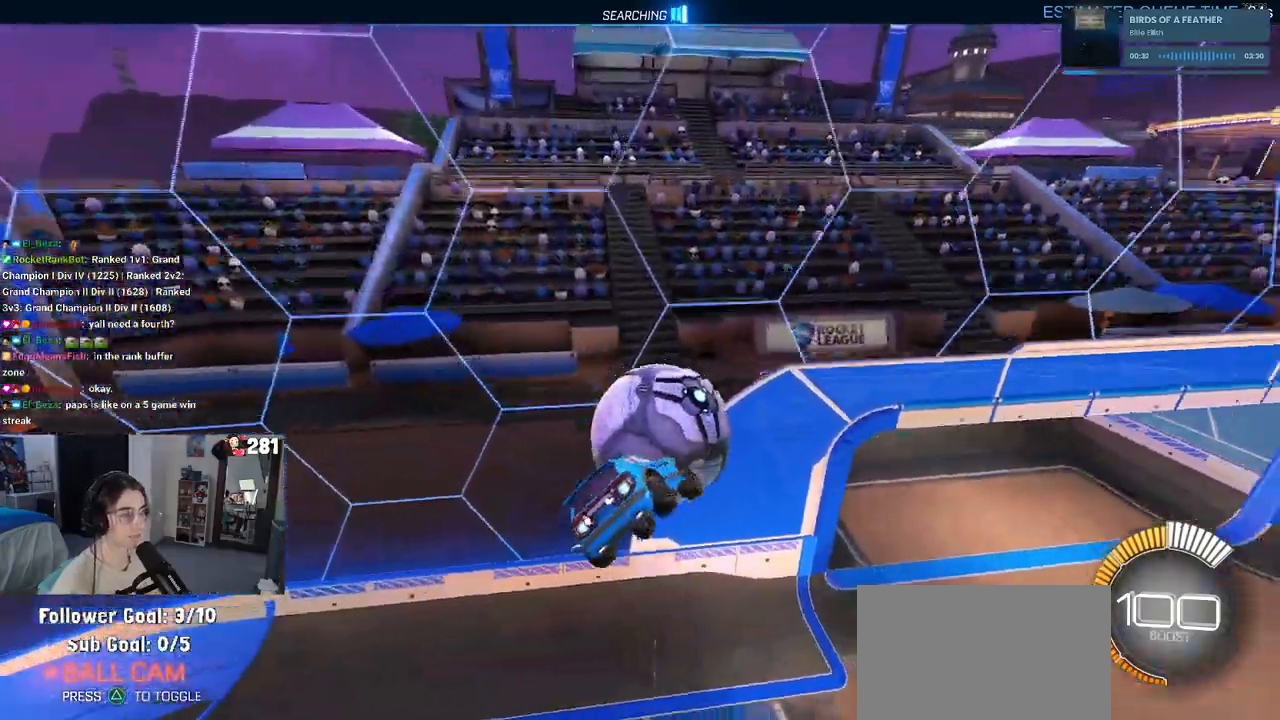
{"buttons": ["SQUARE"], "left_stick": "center", "right_stick": "center", "events": [[417, "left_stick", "center"]]}
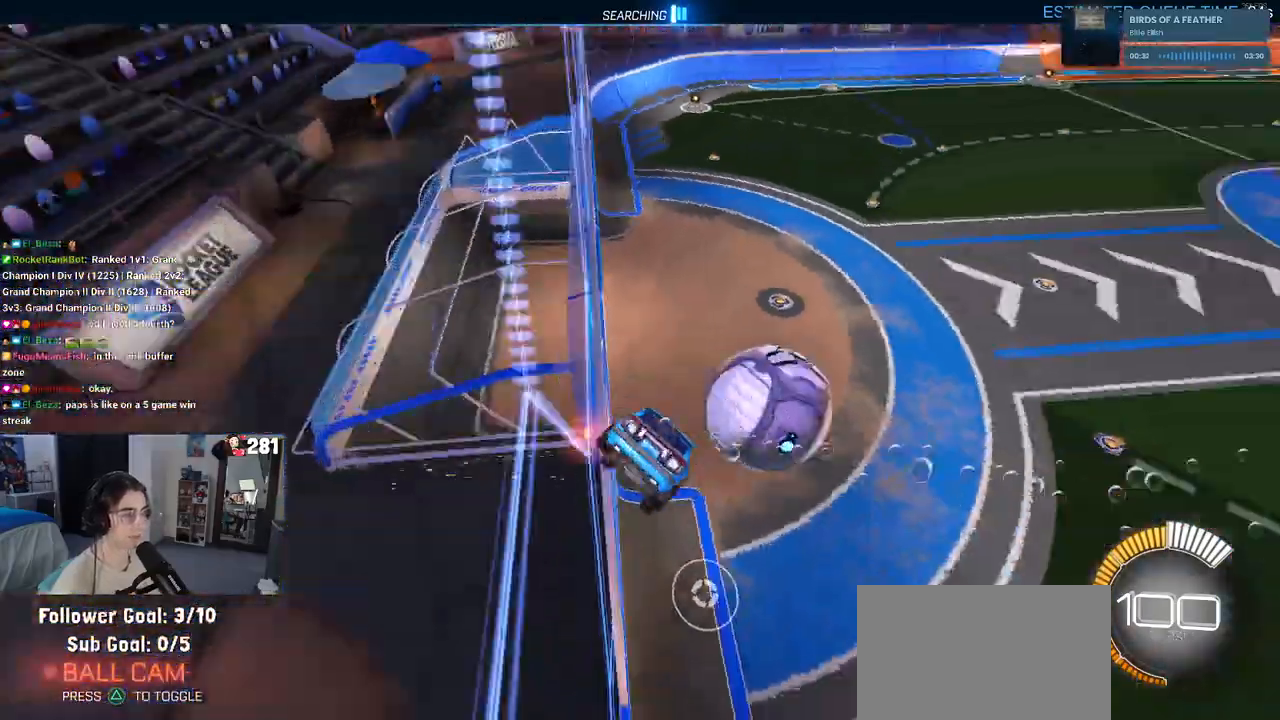
{"buttons": ["SQUARE"], "left_stick": "down-left", "right_stick": "center", "events": [[50, "left_stick", "down-left"], [133, "CROSS", "down"], [267, "CROSS", "up"]]}